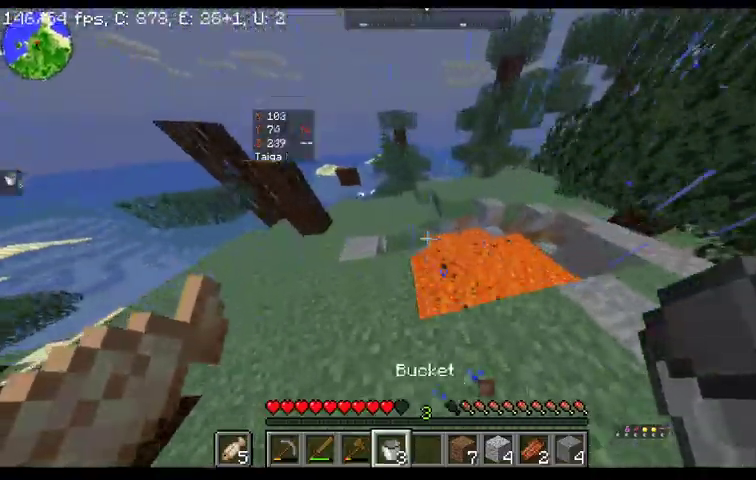
Gameplay with keyboard and mouse; each line is a JSON object with the keys and mouse buttons held at the frame after it. "events" lists presses ("down") and releases ("up") of "a", "d", "s", "space", "w", "mouse_left" and "mouse_right" between this image and that frame as [ms after this image, input, new state], when the widget could be followed in between. "mouse_left", "mouse_right" = the "left", "right" buttons of the "mouse" list. No other keys are recorded. Fast repeated clicks can show as one long hold. Mouse movement is not recorded.
{"keys": ["a", "w"], "mouse": [], "events": []}
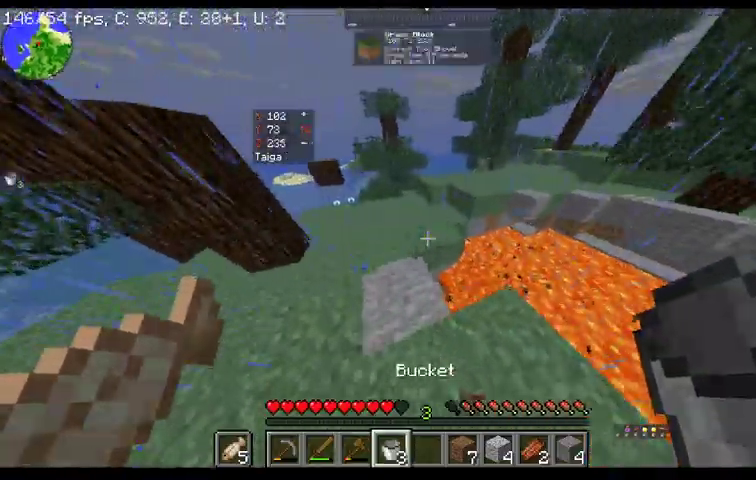
{"keys": ["a", "w"], "mouse": [], "events": []}
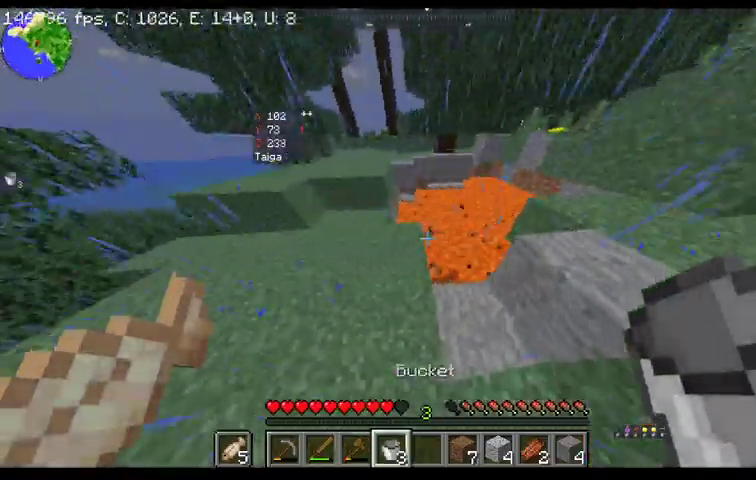
{"keys": [], "mouse": ["right"], "events": [[33, "a", "up"], [367, "mouse_right", "down"], [367, "w", "up"]]}
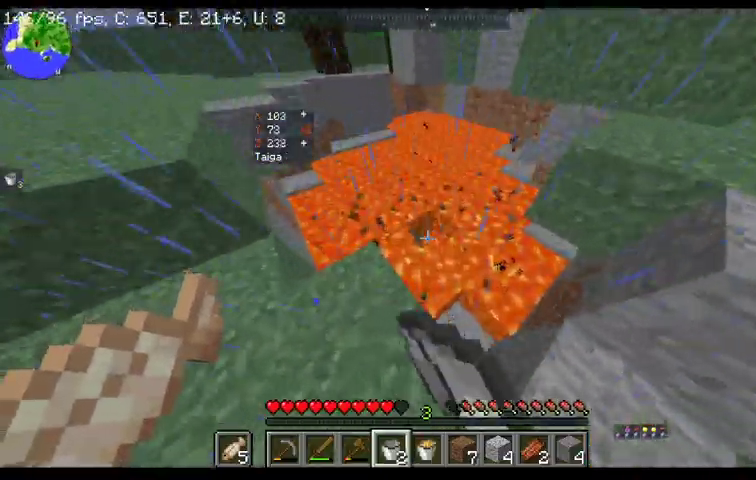
{"keys": [], "mouse": [], "events": [[433, "mouse_right", "up"]]}
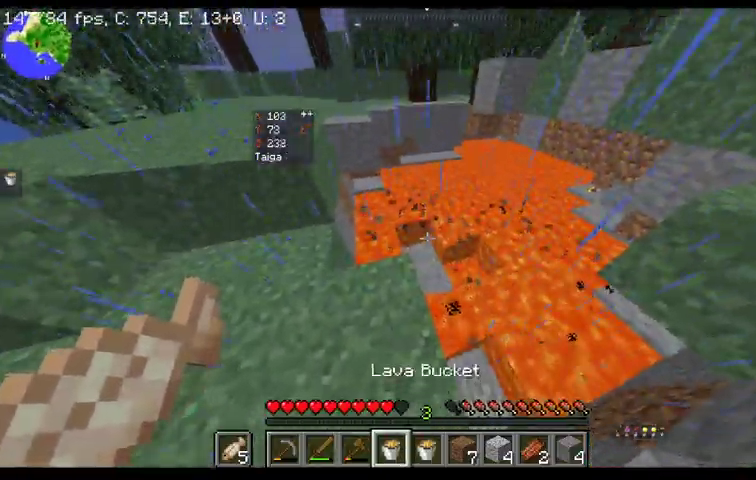
{"keys": ["w"], "mouse": [], "events": [[367, "w", "down"]]}
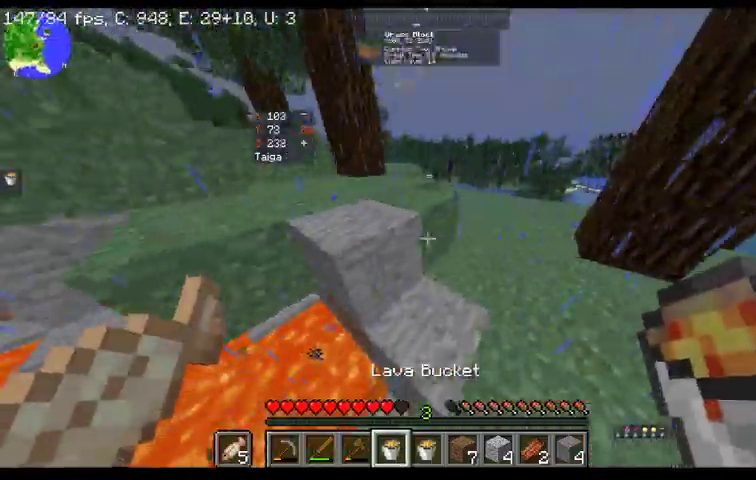
{"keys": ["space", "w"], "mouse": [], "events": [[400, "space", "down"]]}
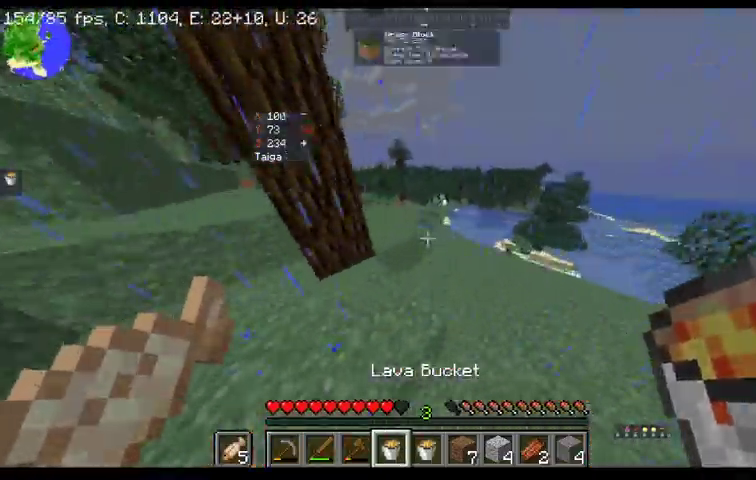
{"keys": ["space", "w"], "mouse": [], "events": []}
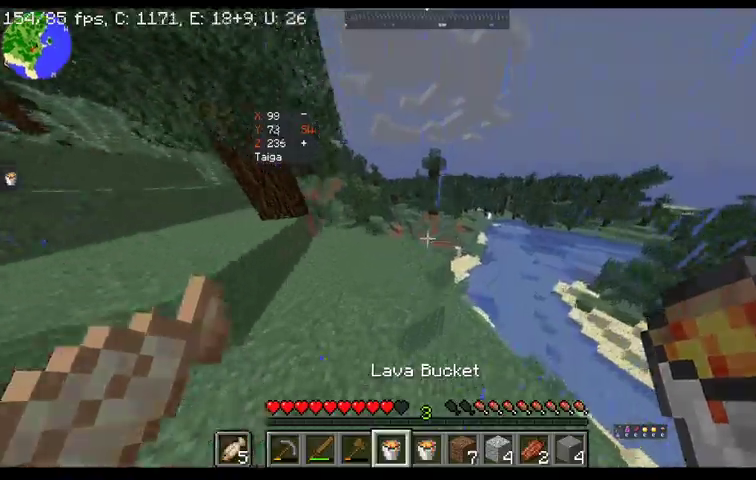
{"keys": ["w"], "mouse": [], "events": [[500, "space", "up"]]}
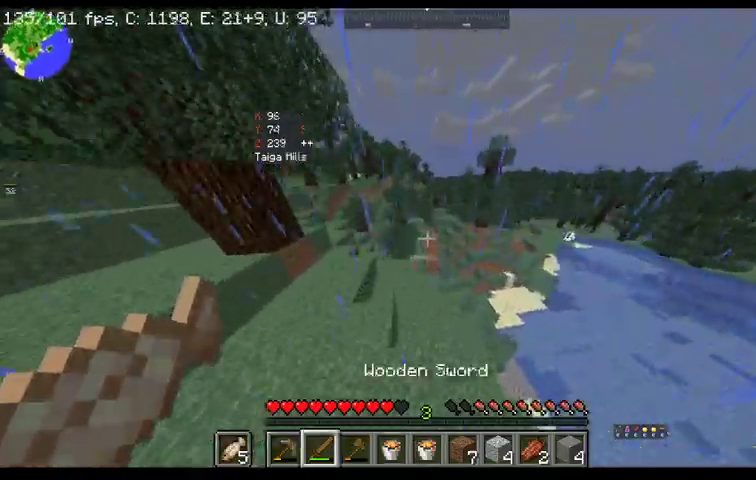
{"keys": ["w"], "mouse": [], "events": []}
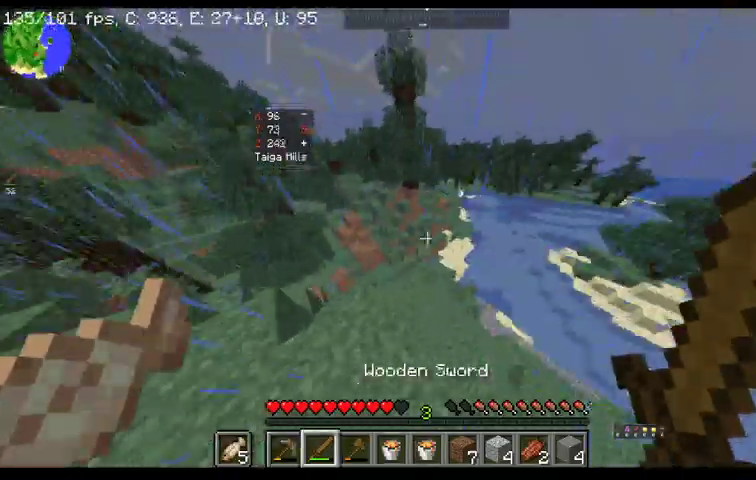
{"keys": ["w"], "mouse": []}
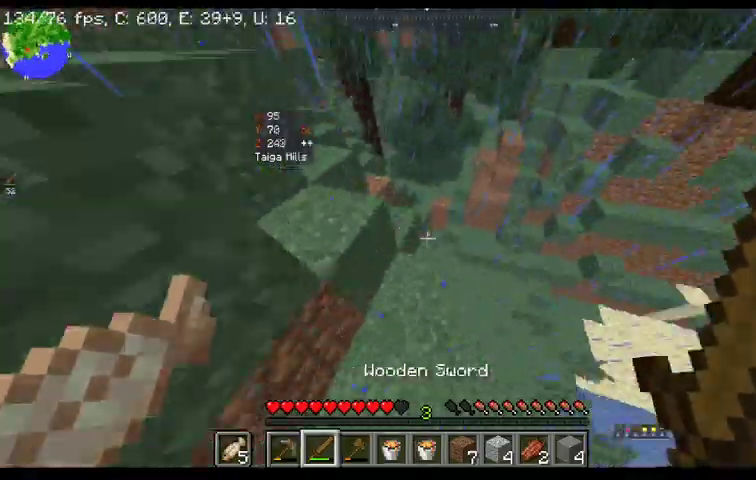
{"keys": ["w"], "mouse": [], "events": []}
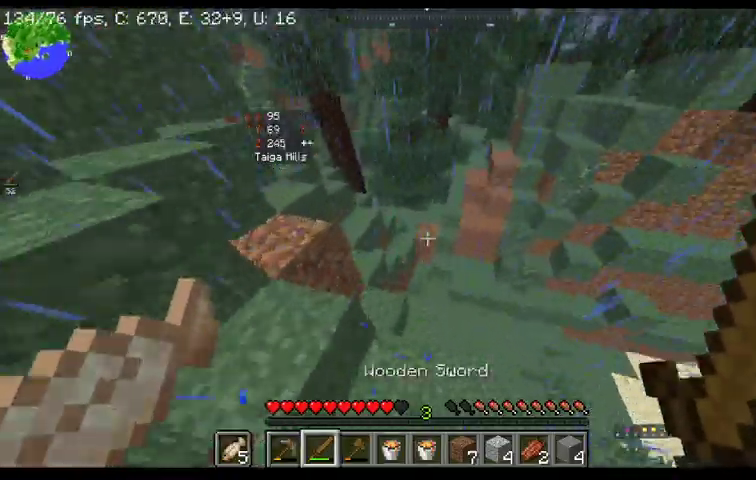
{"keys": [], "mouse": [], "events": [[267, "w", "up"]]}
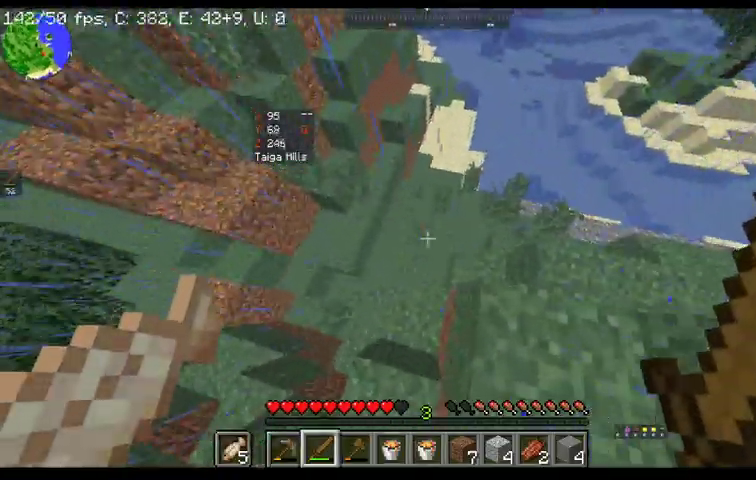
{"keys": ["w"], "mouse": [], "events": [[67, "w", "down"]]}
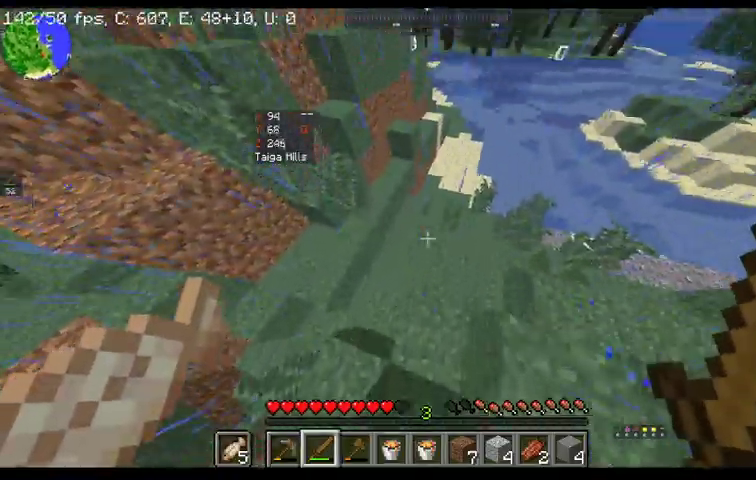
{"keys": ["w"], "mouse": [], "events": []}
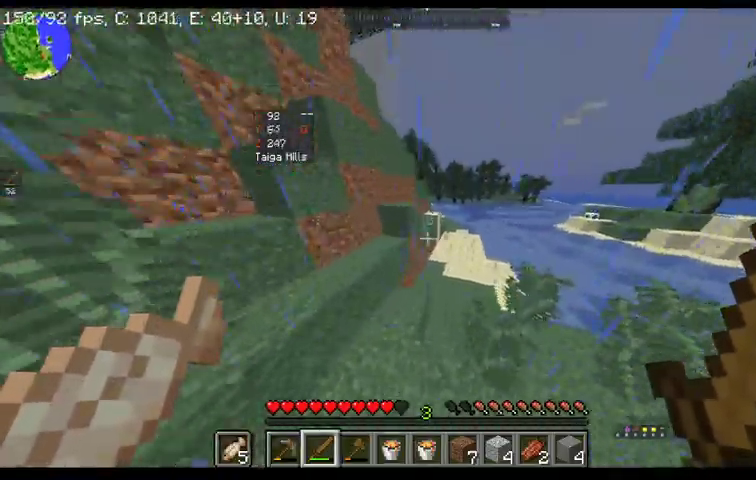
{"keys": ["space", "w"], "mouse": [], "events": [[67, "space", "down"]]}
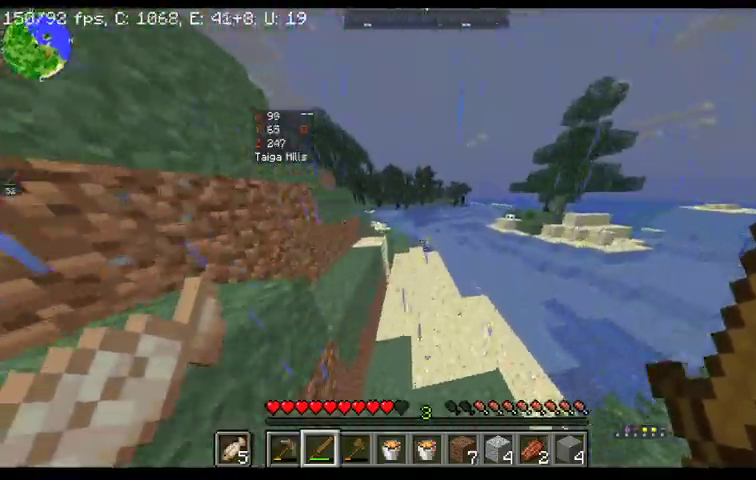
{"keys": ["space", "w"], "mouse": ["left"], "events": [[33, "mouse_left", "down"], [233, "mouse_left", "up"], [300, "mouse_left", "down"]]}
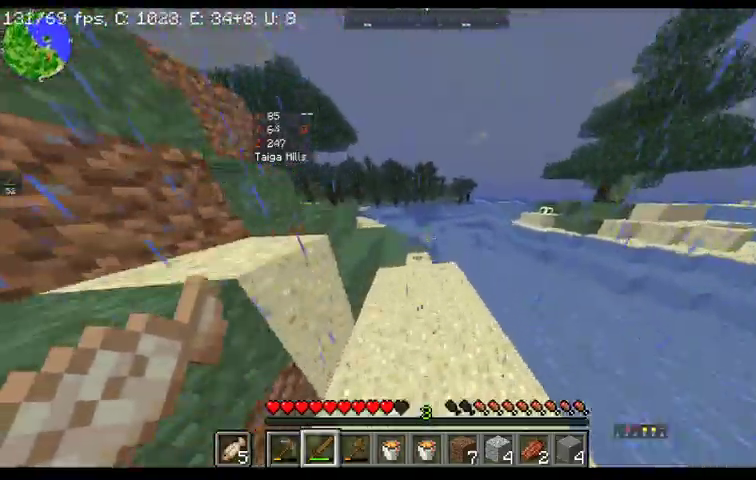
{"keys": ["space", "w"], "mouse": [], "events": [[133, "space", "up"], [233, "mouse_left", "up"], [467, "space", "down"]]}
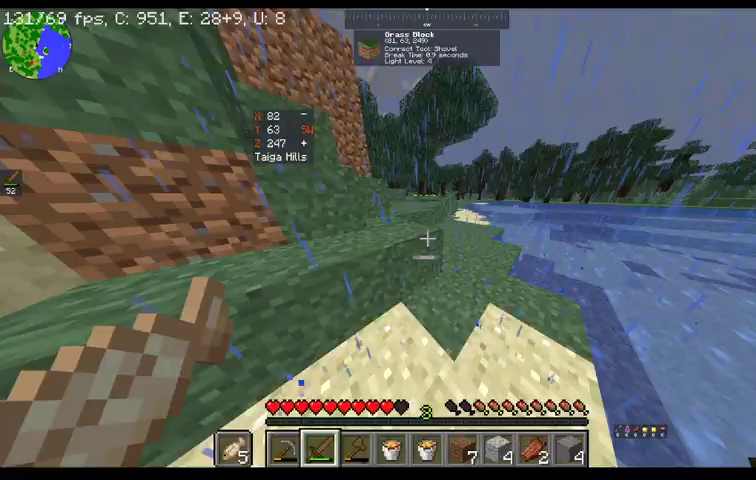
{"keys": ["space", "w"], "mouse": ["left"], "events": [[300, "mouse_left", "down"]]}
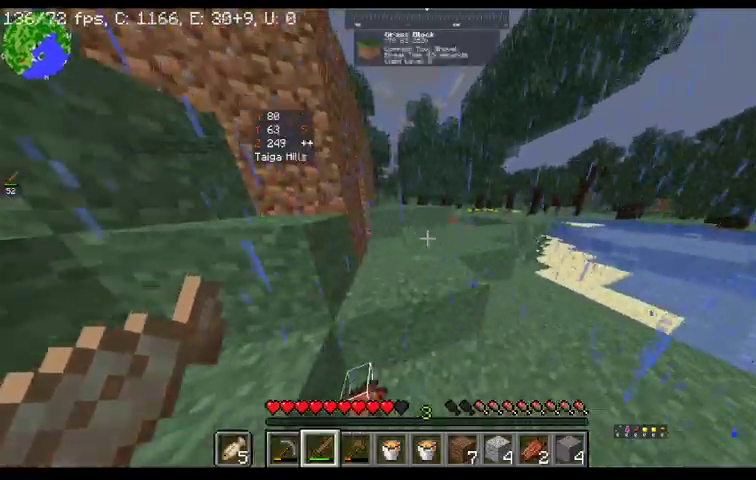
{"keys": ["w"], "mouse": [], "events": [[33, "mouse_left", "up"], [333, "space", "up"]]}
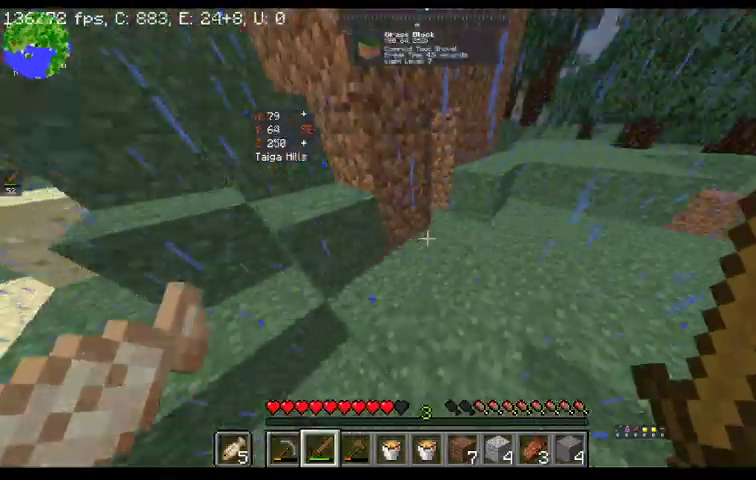
{"keys": ["w"], "mouse": [], "events": []}
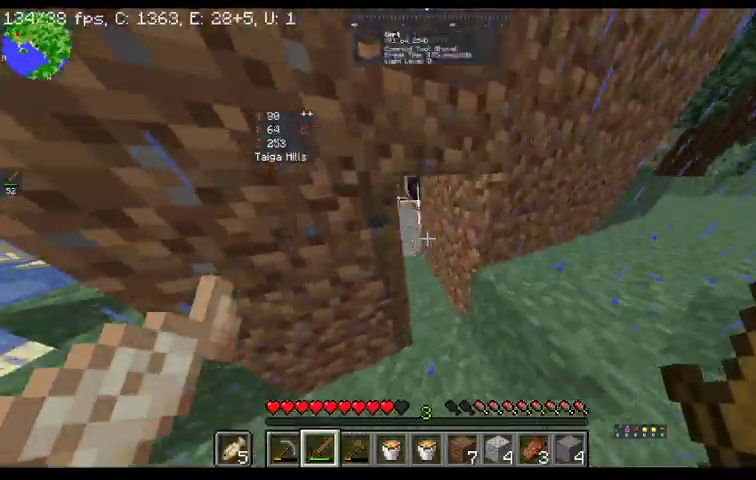
{"keys": ["a", "w"], "mouse": [], "events": [[333, "a", "down"]]}
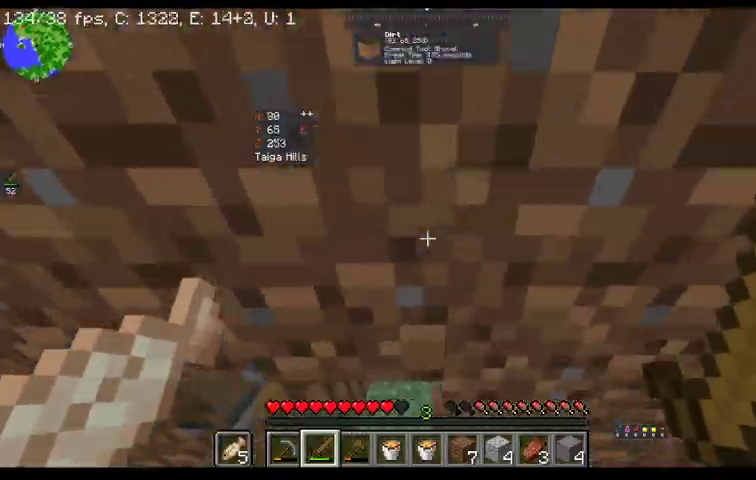
{"keys": ["a", "w"], "mouse": [], "events": [[67, "a", "up"], [433, "a", "down"]]}
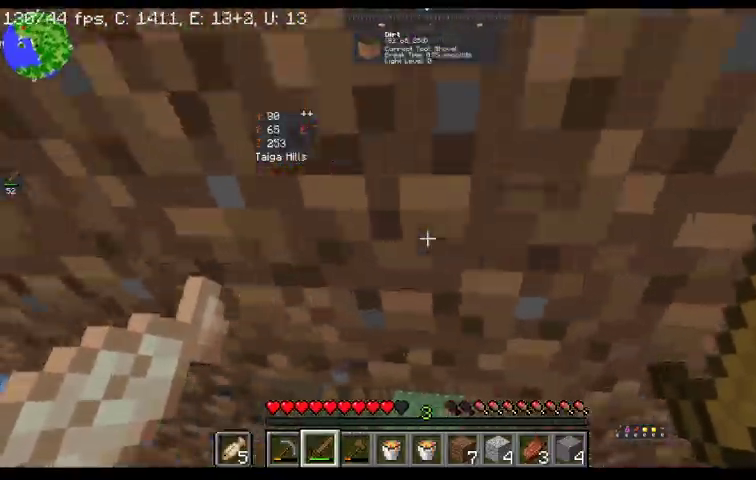
{"keys": ["w"], "mouse": [], "events": [[67, "a", "up"]]}
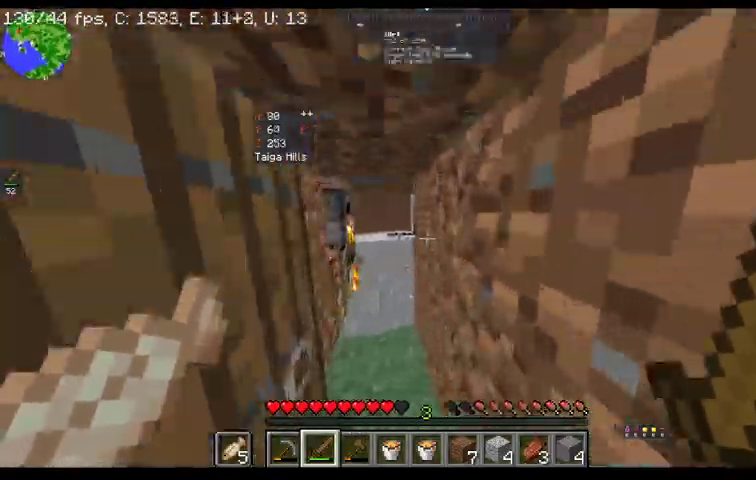
{"keys": [], "mouse": ["right"], "events": [[367, "w", "up"], [500, "mouse_right", "down"]]}
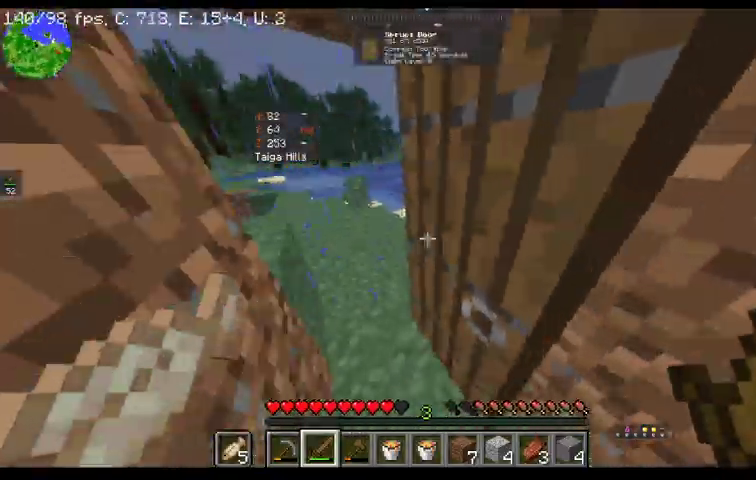
{"keys": ["a", "w"], "mouse": [], "events": [[167, "mouse_right", "up"], [200, "w", "down"], [467, "a", "down"]]}
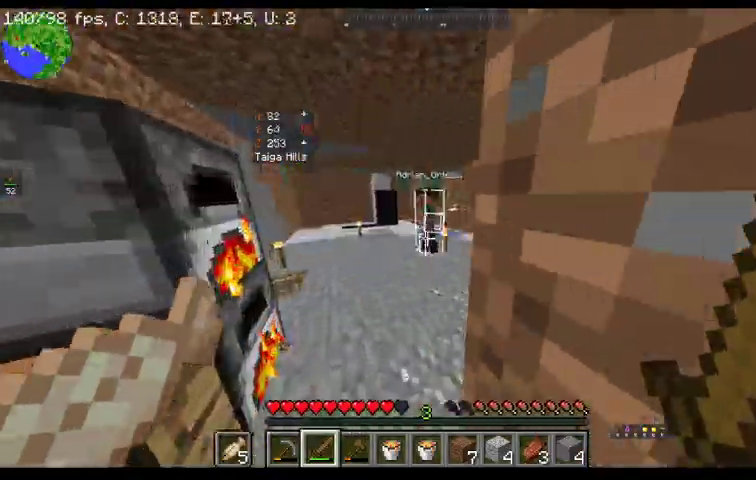
{"keys": ["w"], "mouse": [], "events": [[433, "a", "up"]]}
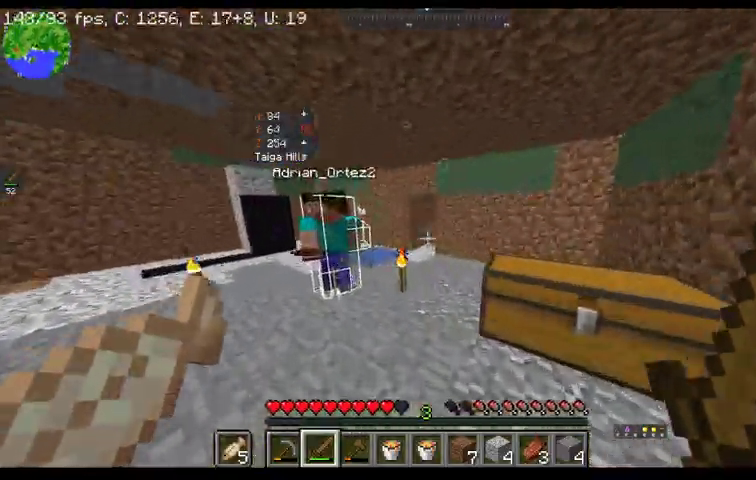
{"keys": ["w"], "mouse": [], "events": []}
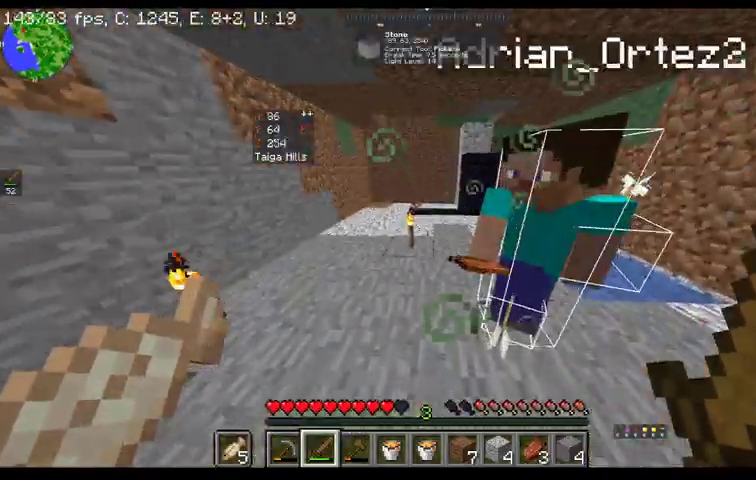
{"keys": [], "mouse": [], "events": [[67, "w", "up"]]}